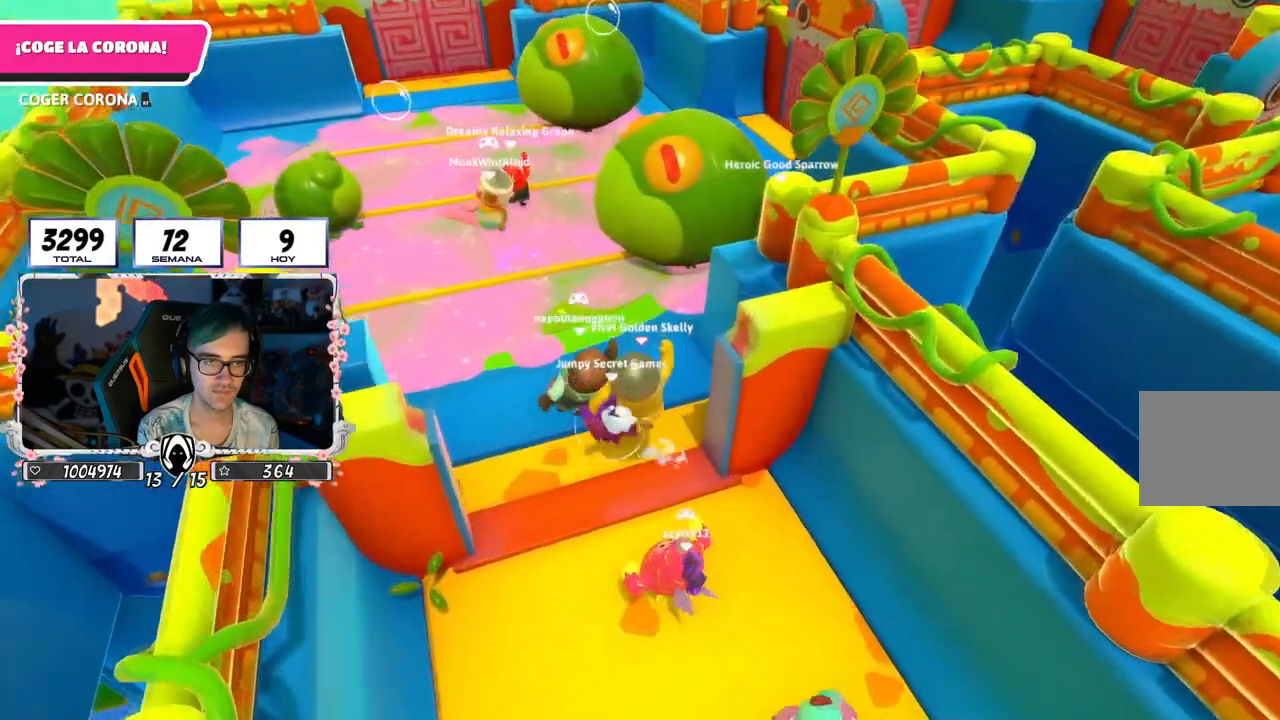
Gameplay with a controller (PlayStation layout); each line is a JSON object with the inputs held at the frame after it. "events" lists button and stick changes between this image and that frame as [ms after this image, input, new state], when the widget could be followed in between. Not read: L3.
{"buttons": [], "left_stick": "up-right", "right_stick": "center", "events": [[467, "left_stick", "up-right"]]}
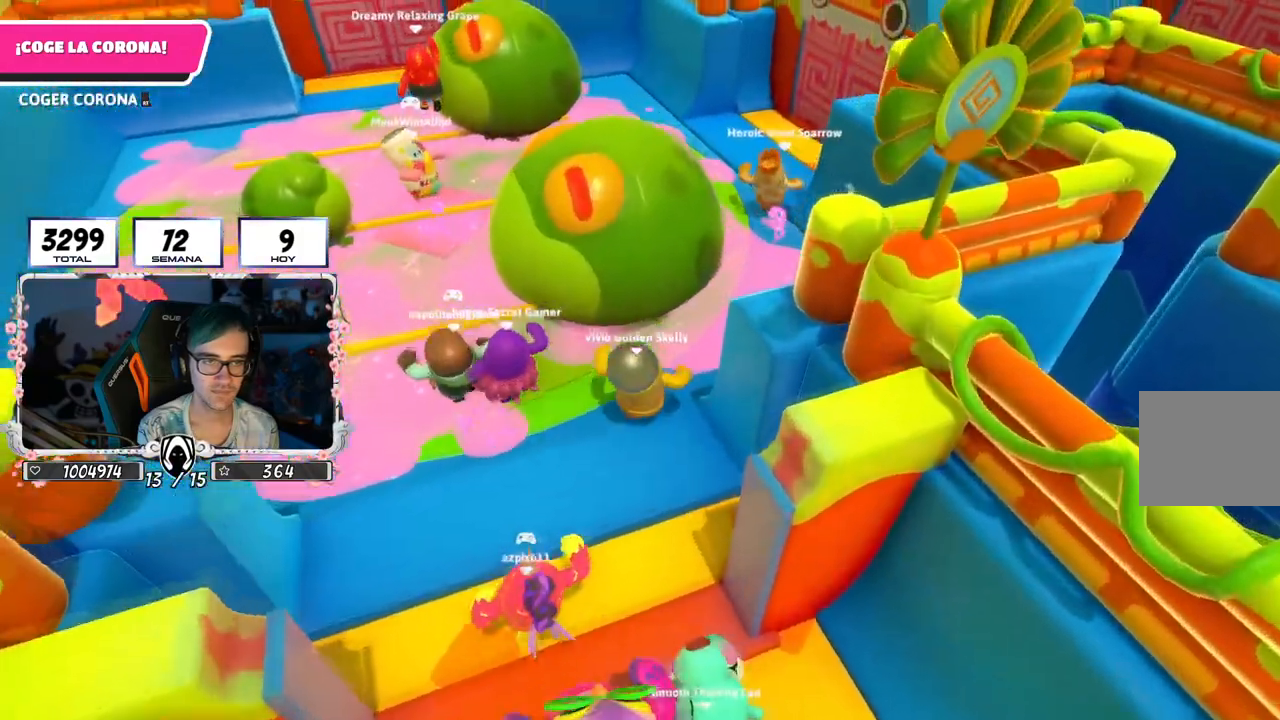
{"buttons": [], "left_stick": "up", "right_stick": "center", "events": [[217, "left_stick", "up"]]}
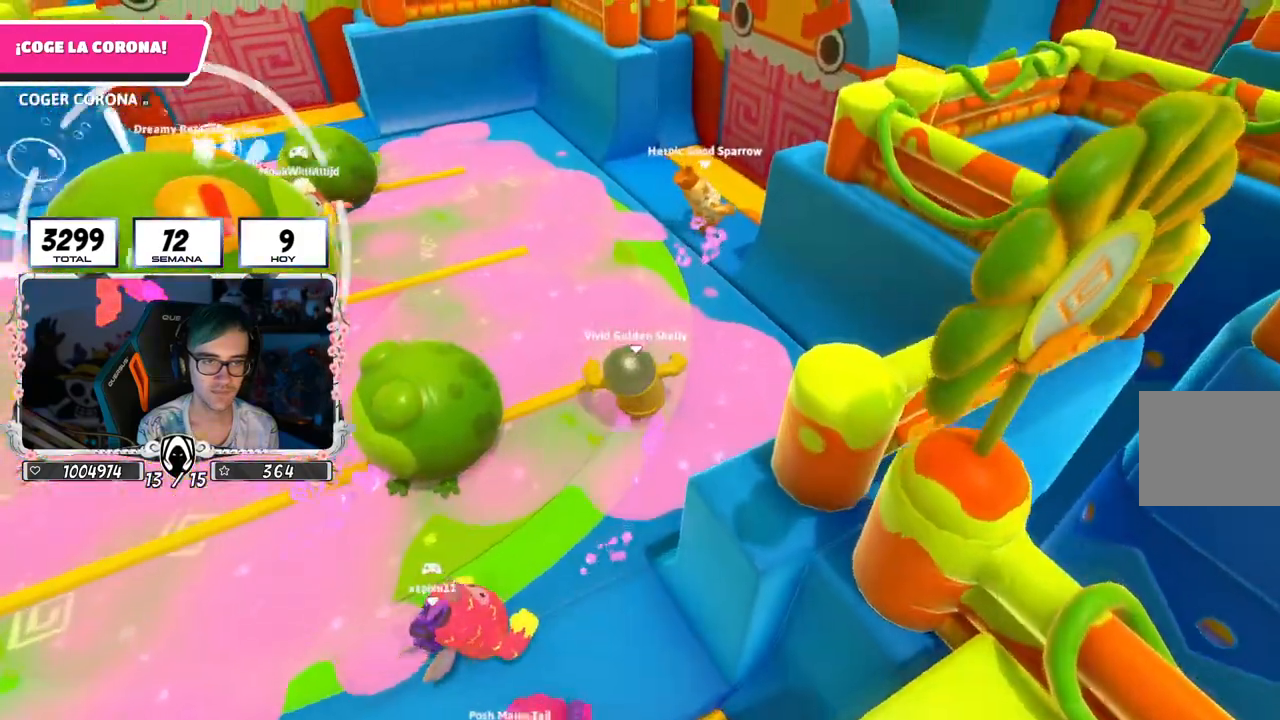
{"buttons": [], "left_stick": "up", "right_stick": "center", "events": []}
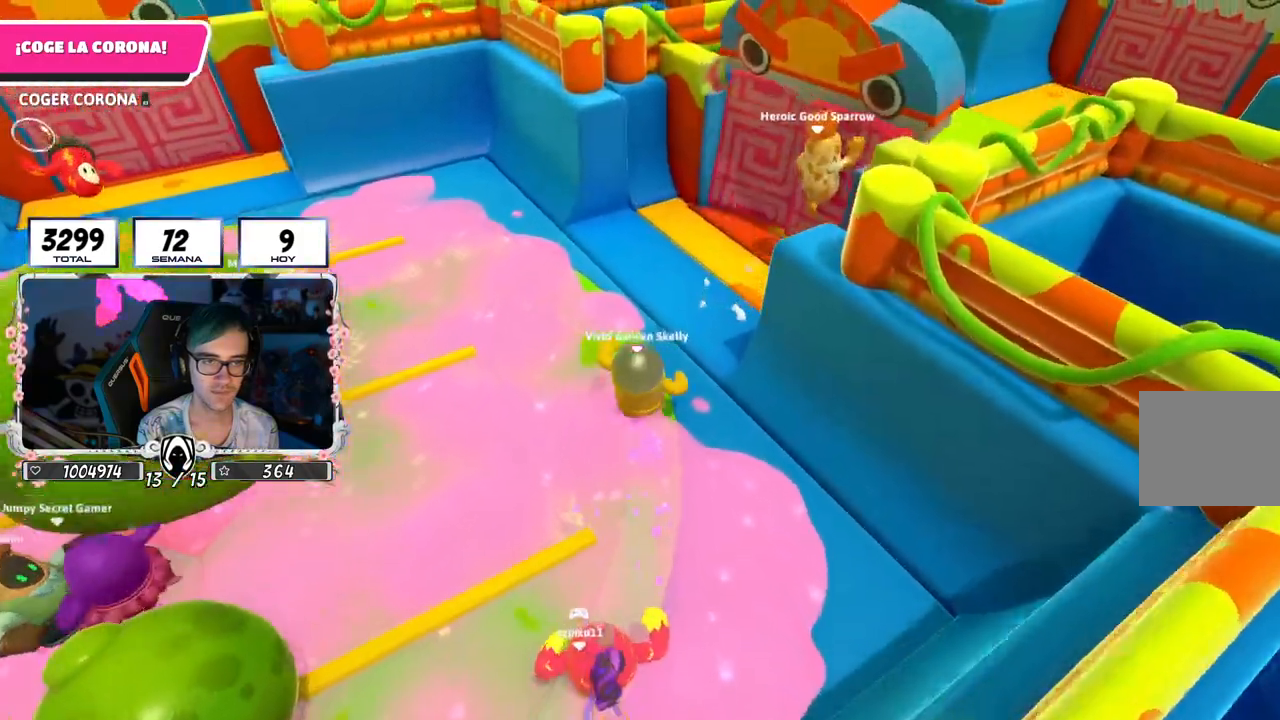
{"buttons": [], "left_stick": "up", "right_stick": "center", "events": [[267, "right_stick", "down"], [383, "right_stick", "center"]]}
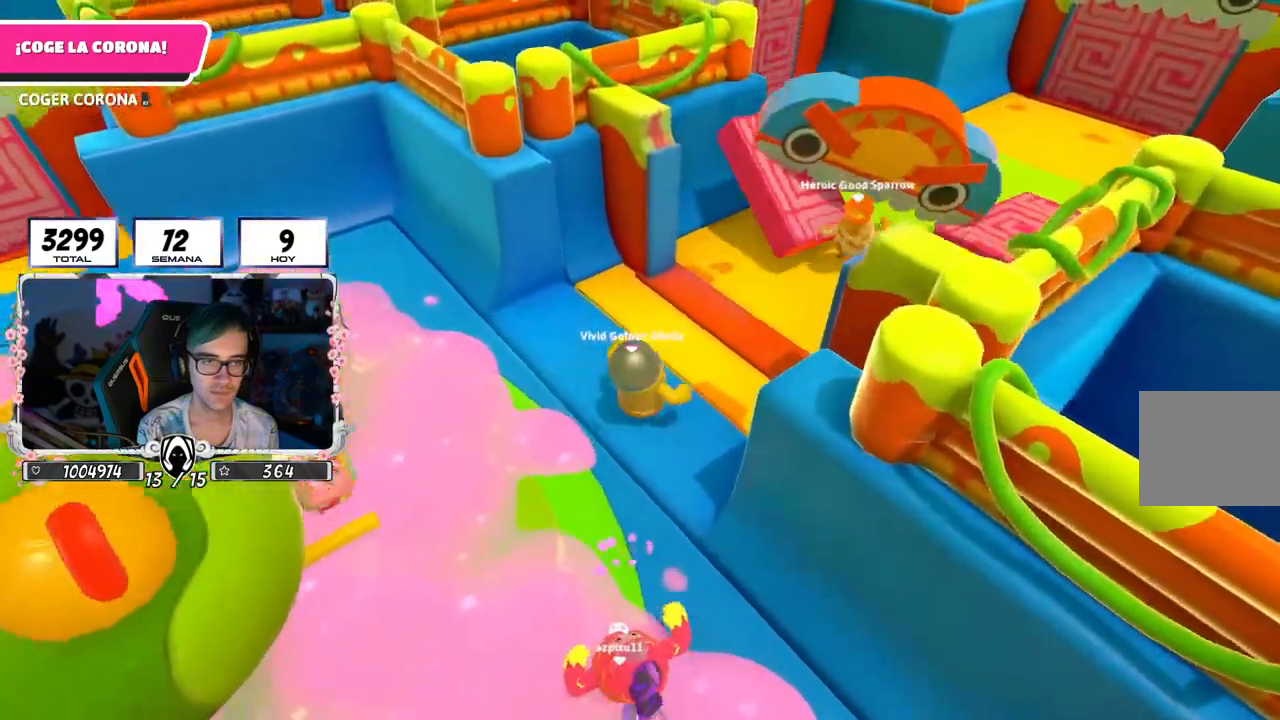
{"buttons": [], "left_stick": "up", "right_stick": "right", "events": [[134, "CROSS", "down"], [334, "CROSS", "up"], [467, "right_stick", "right"]]}
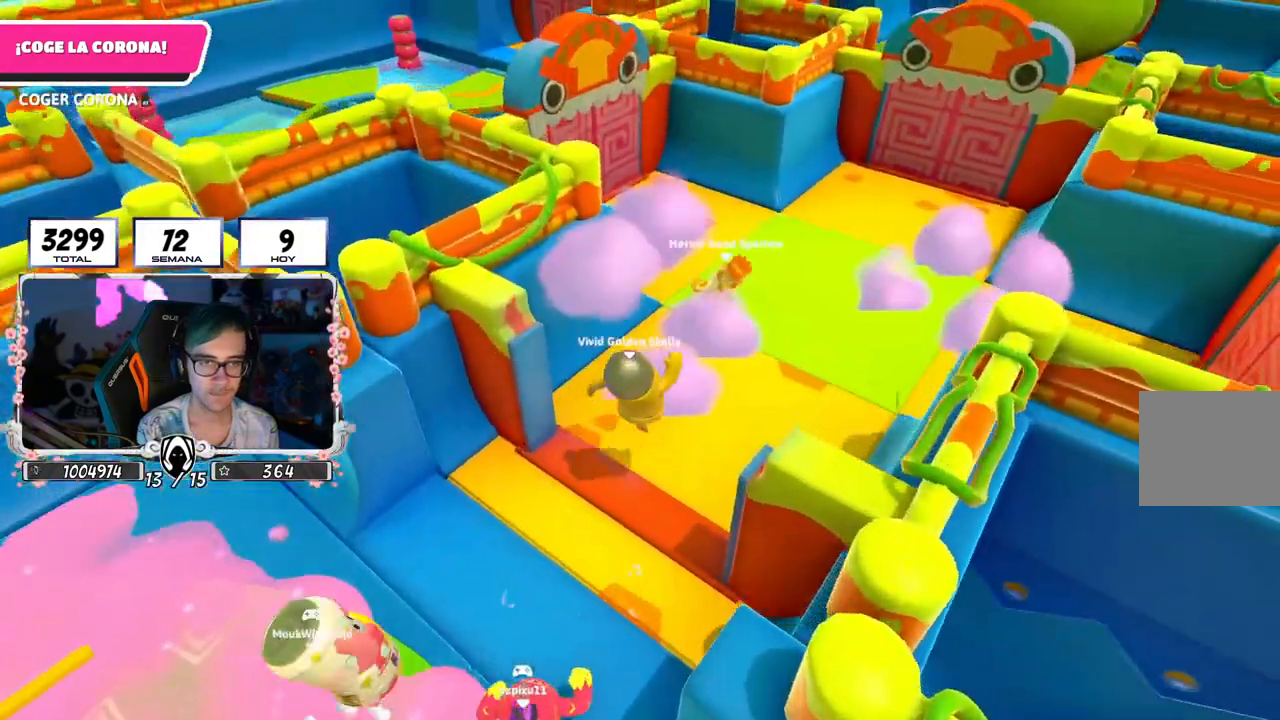
{"buttons": [], "left_stick": "up", "right_stick": "center", "events": [[167, "right_stick", "center"]]}
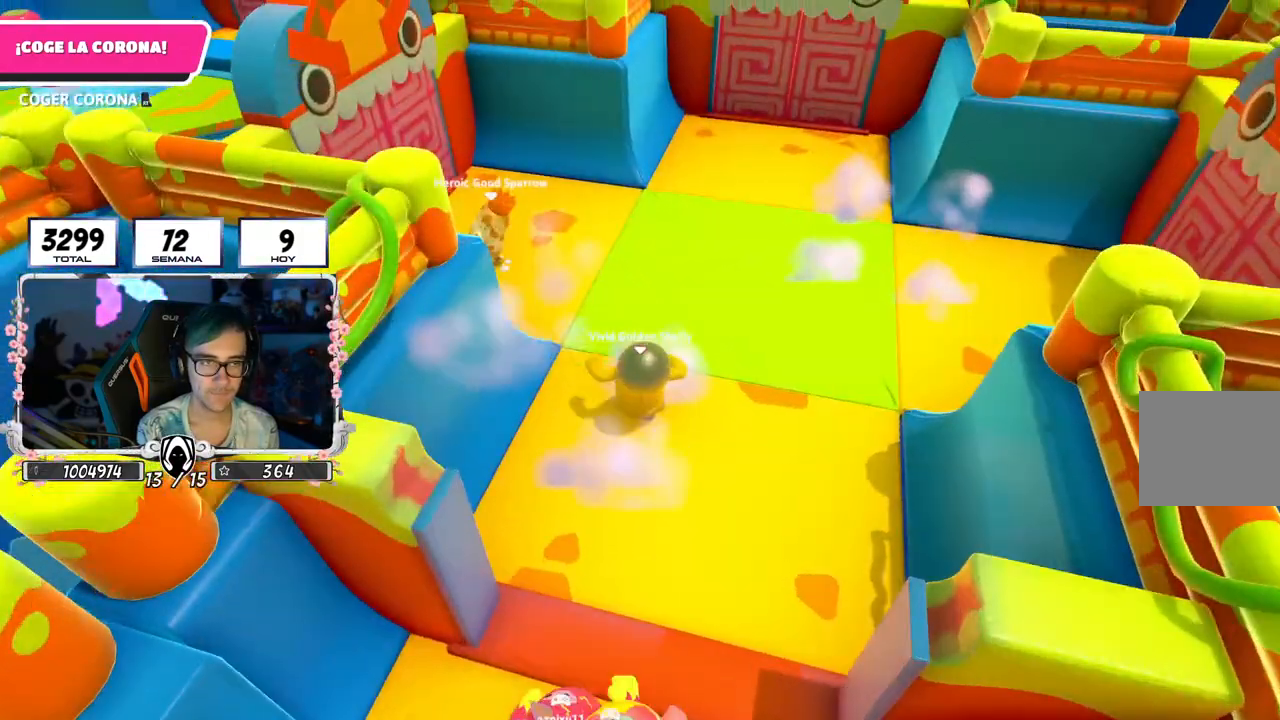
{"buttons": [], "left_stick": "up", "right_stick": "center", "events": []}
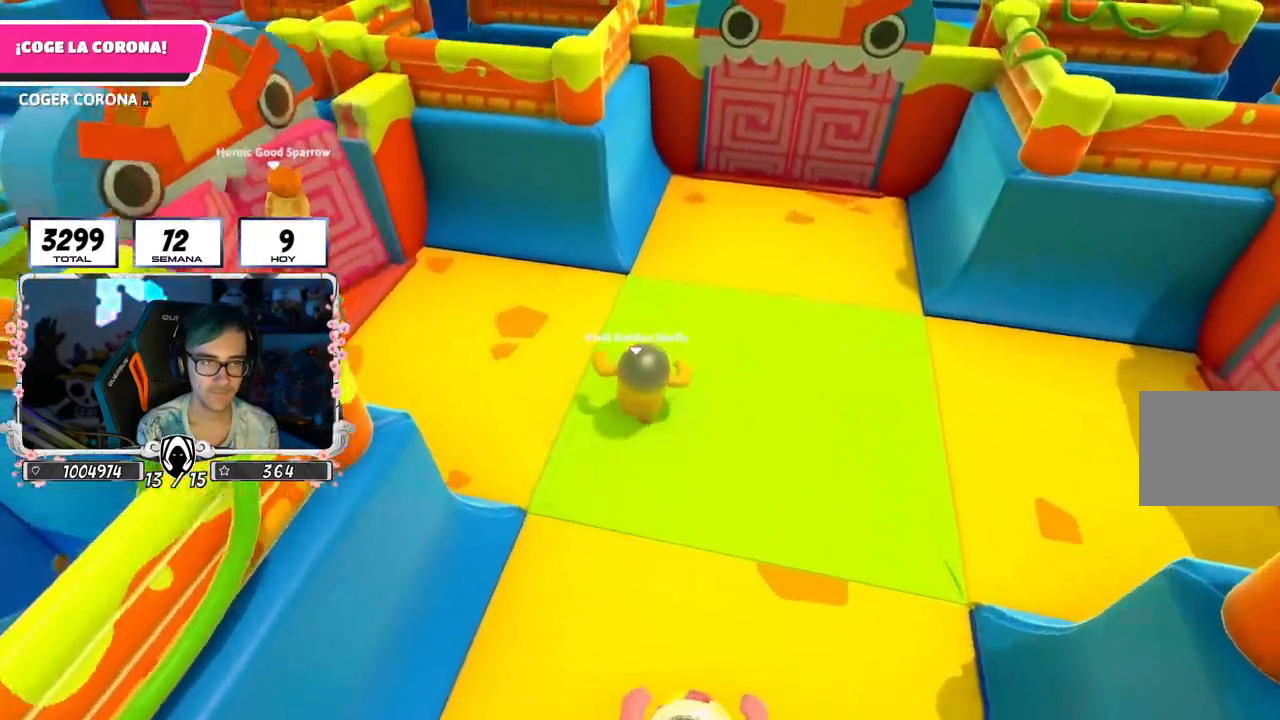
{"buttons": [], "left_stick": "up", "right_stick": "left", "events": [[367, "right_stick", "left"]]}
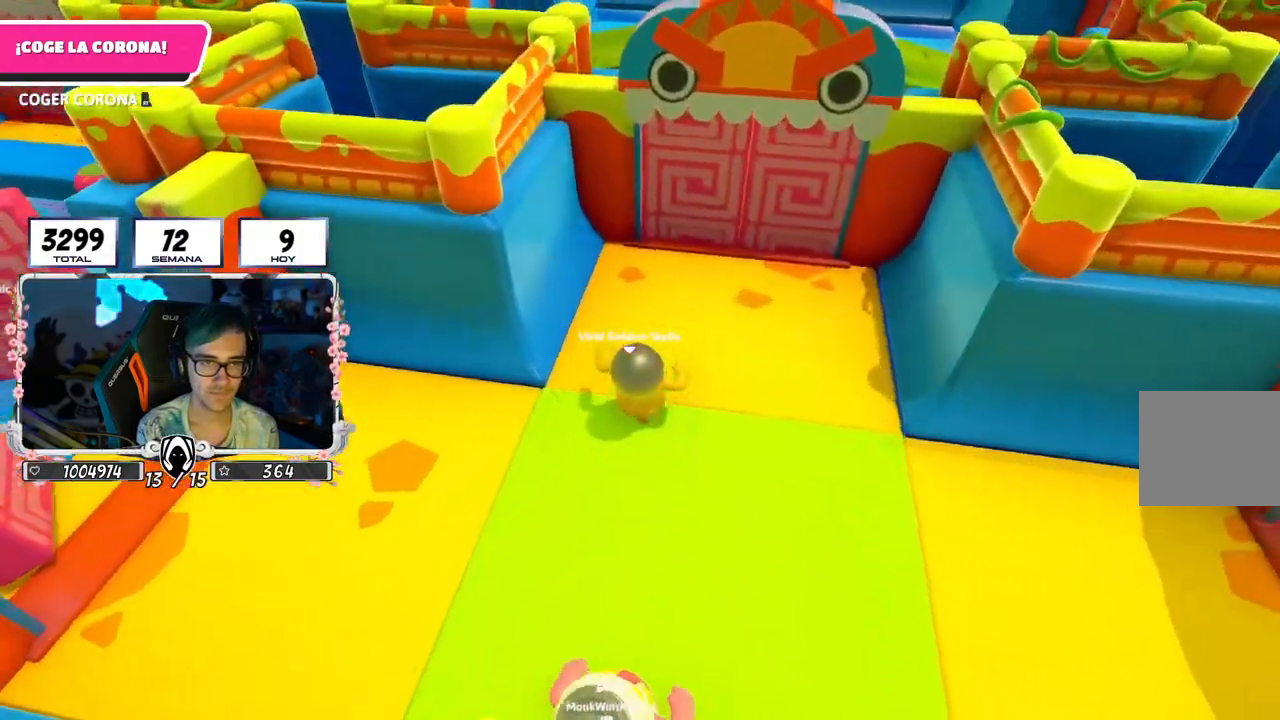
{"buttons": [], "left_stick": "up", "right_stick": "center", "events": [[33, "right_stick", "up-left"], [150, "right_stick", "center"], [350, "CROSS", "down"], [450, "CROSS", "up"]]}
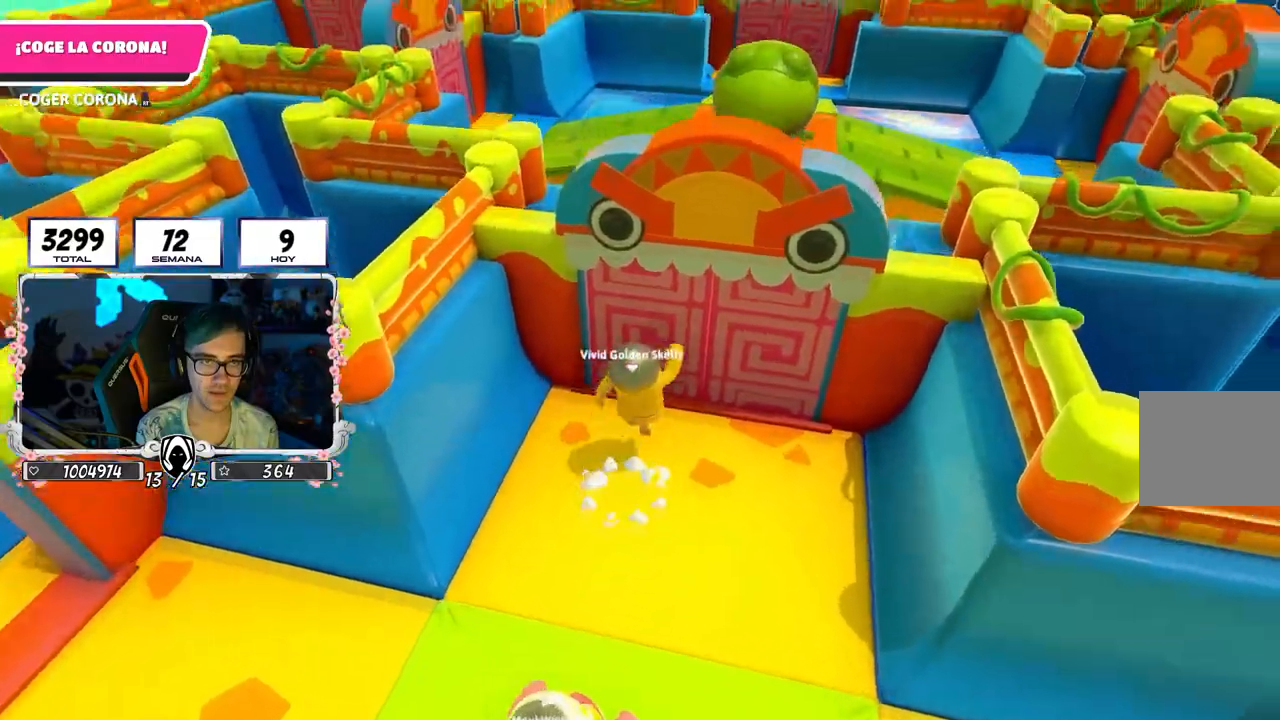
{"buttons": [], "left_stick": "up", "right_stick": "center", "events": [[50, "right_stick", "left"], [167, "right_stick", "center"]]}
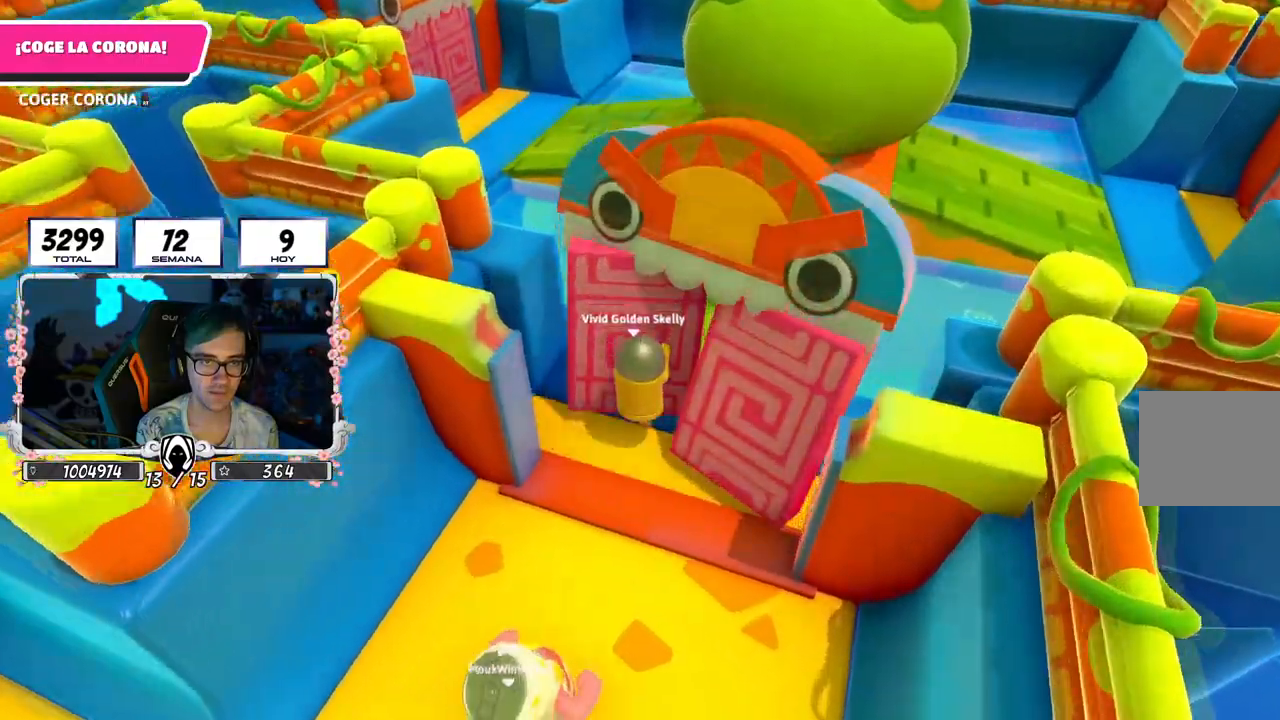
{"buttons": [], "left_stick": "up", "right_stick": "center", "events": []}
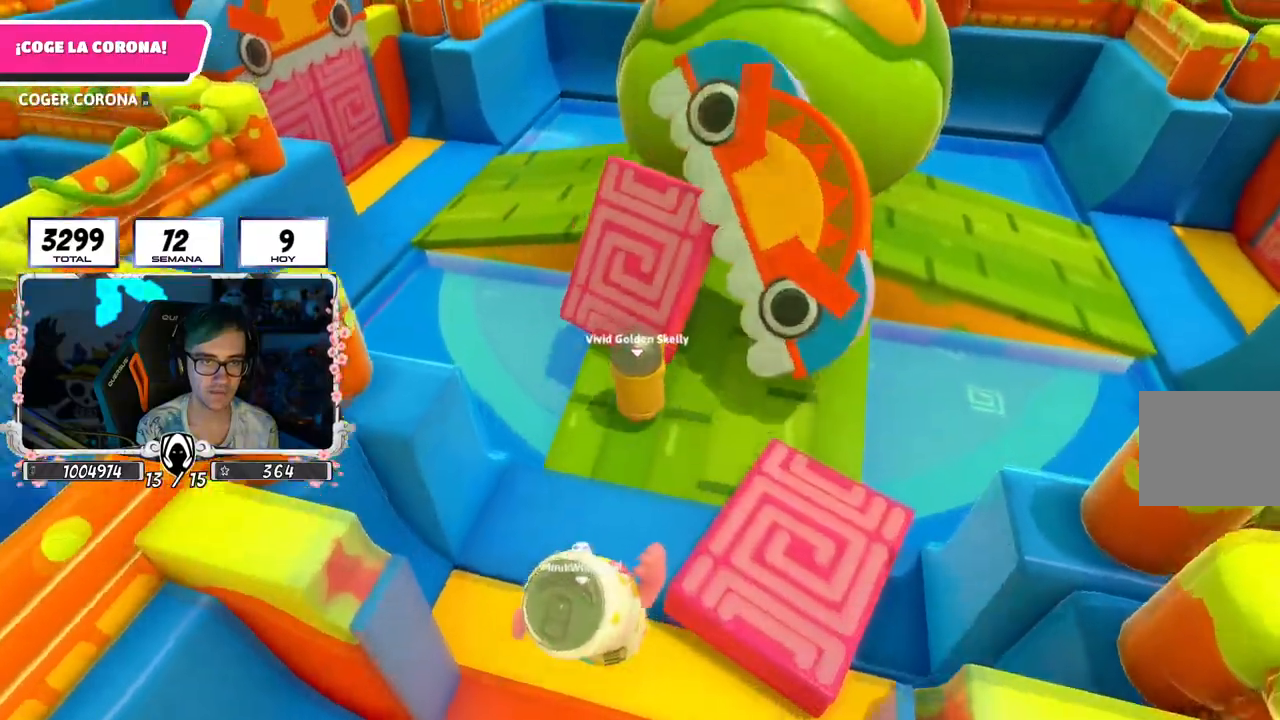
{"buttons": [], "left_stick": "up", "right_stick": "center", "events": [[284, "CROSS", "down"], [451, "CROSS", "up"]]}
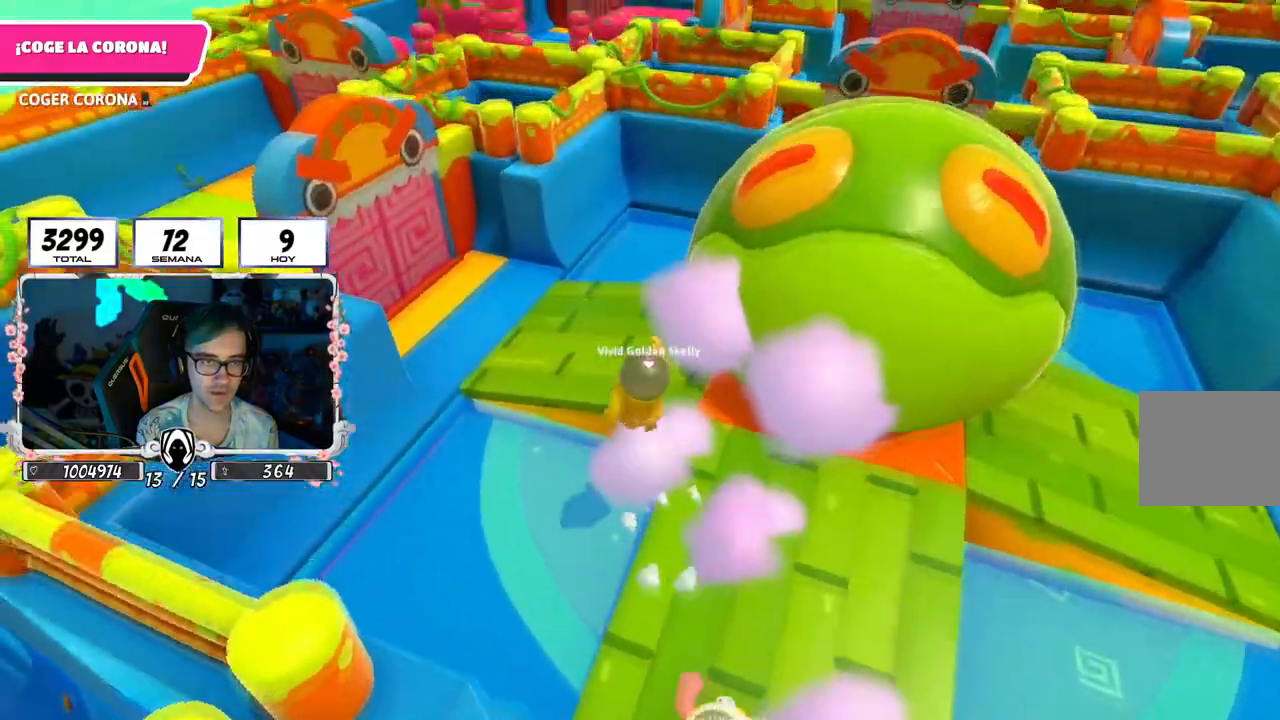
{"buttons": [], "left_stick": "up", "right_stick": "up-left", "events": [[83, "right_stick", "left"], [216, "right_stick", "up-left"]]}
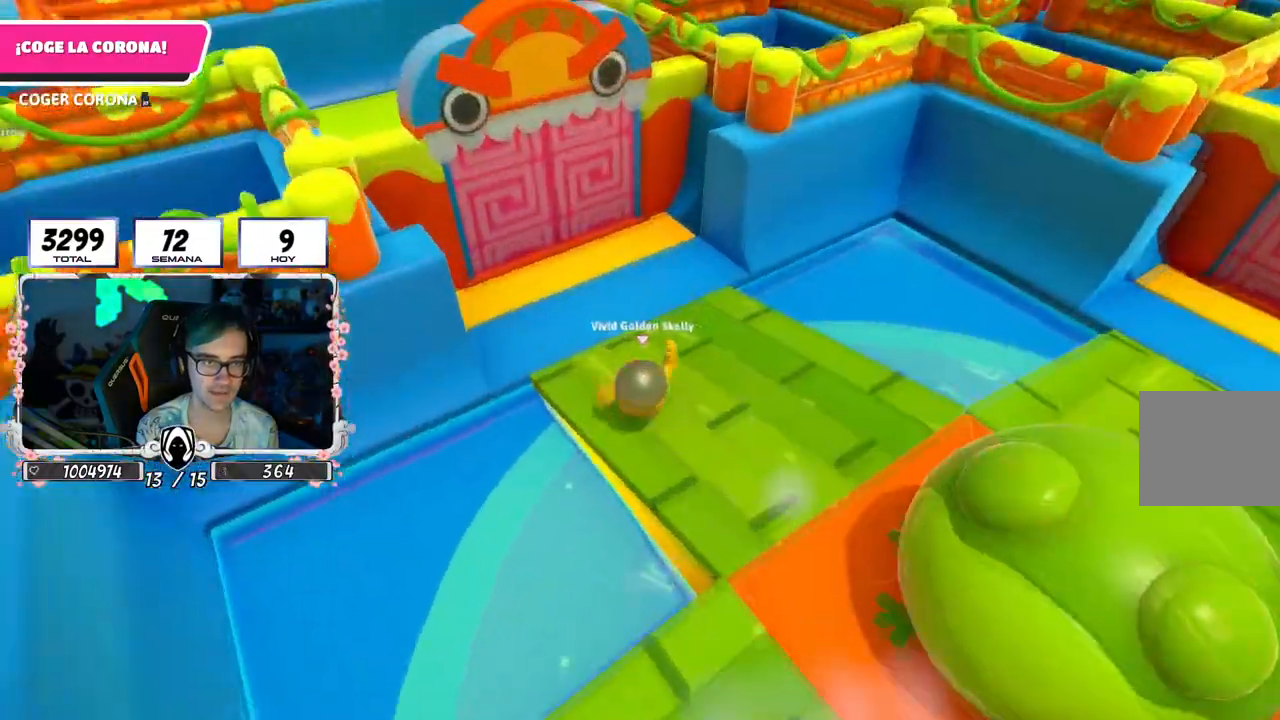
{"buttons": ["CROSS"], "left_stick": "up", "right_stick": "center", "events": [[300, "right_stick", "center"], [400, "CROSS", "down"]]}
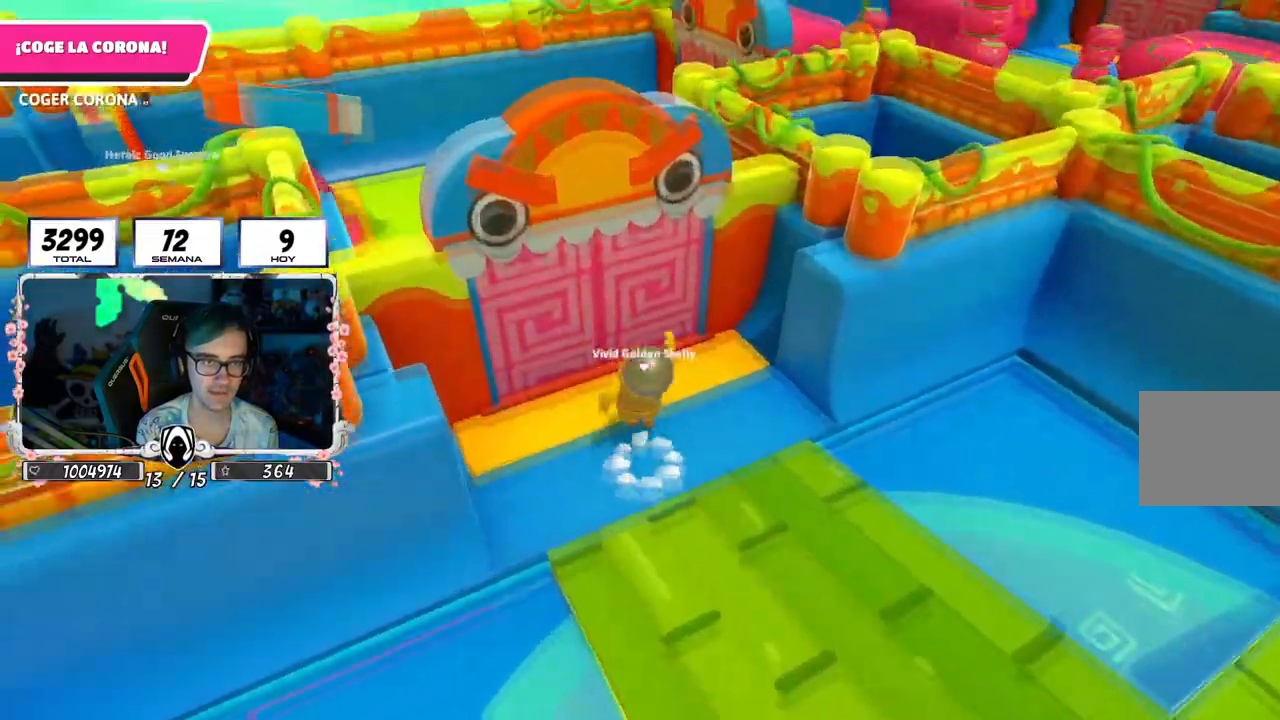
{"buttons": [], "left_stick": "up", "right_stick": "center", "events": [[50, "CROSS", "up"], [267, "right_stick", "up"], [500, "right_stick", "center"]]}
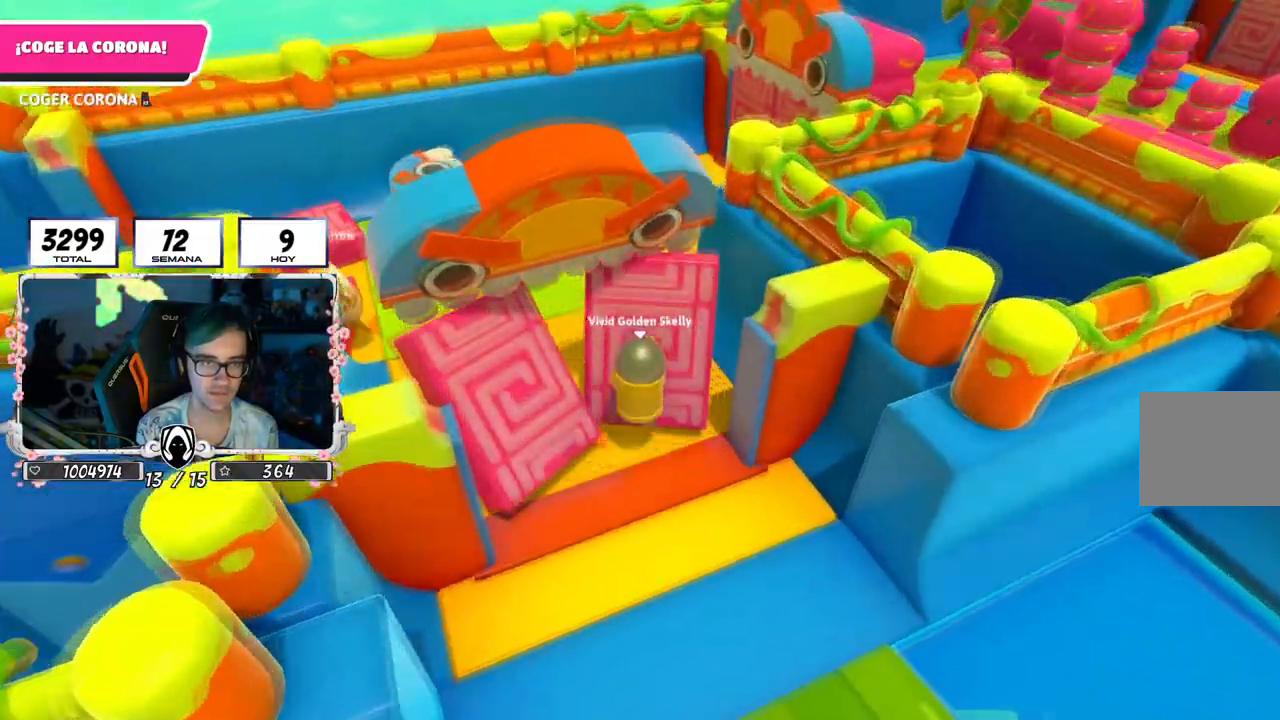
{"buttons": [], "left_stick": "up", "right_stick": "center", "events": []}
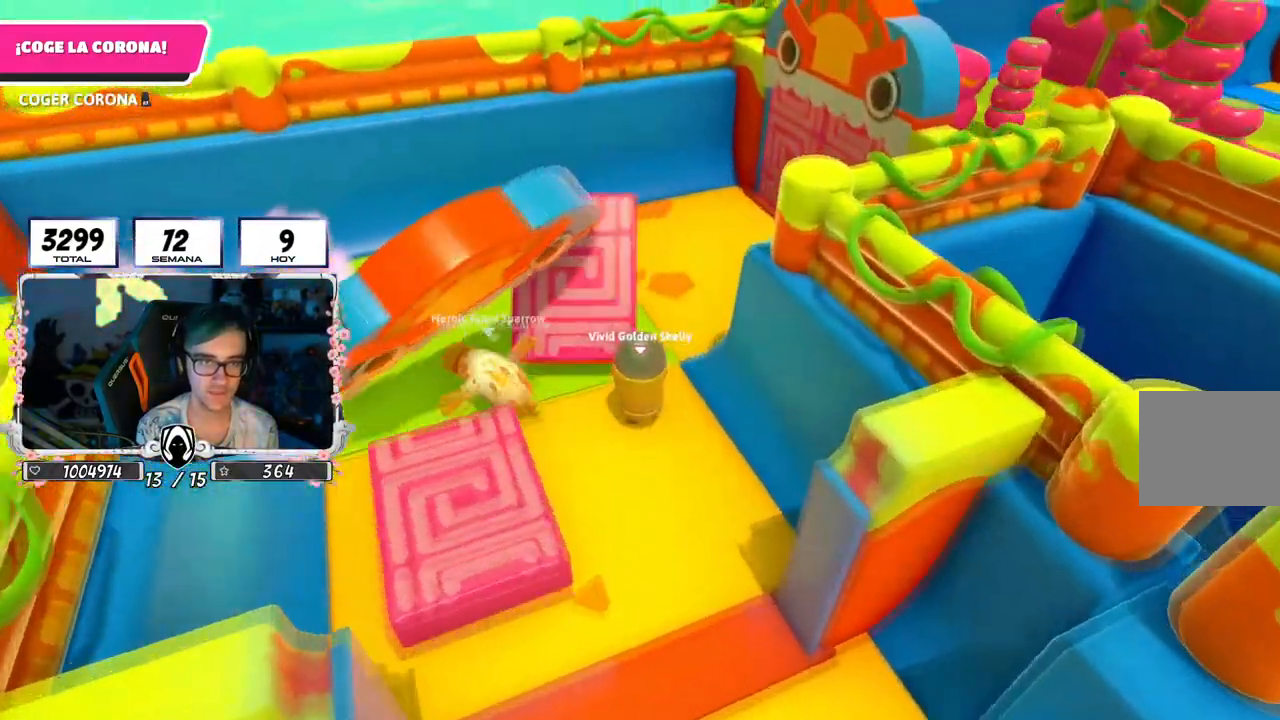
{"buttons": [], "left_stick": "up", "right_stick": "center", "events": [[83, "right_stick", "right"], [433, "right_stick", "center"]]}
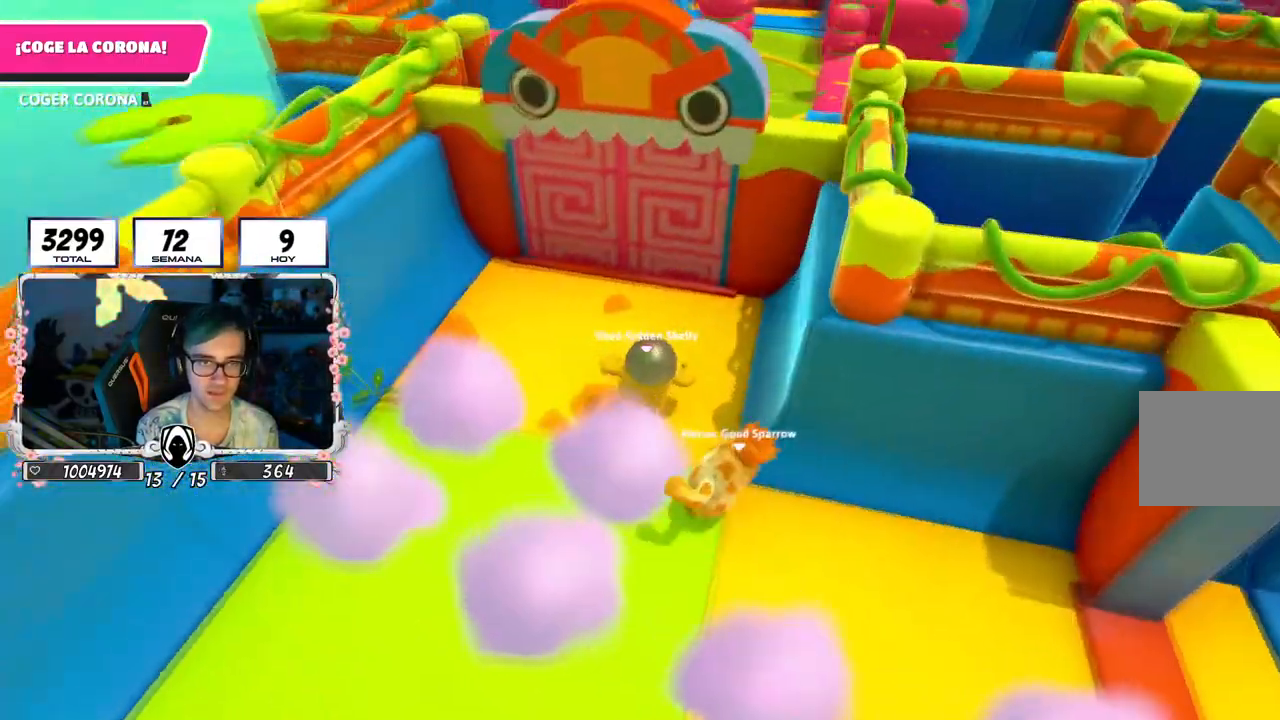
{"buttons": [], "left_stick": "up", "right_stick": "down", "events": [[150, "CROSS", "down"], [317, "CROSS", "up"], [501, "right_stick", "down"]]}
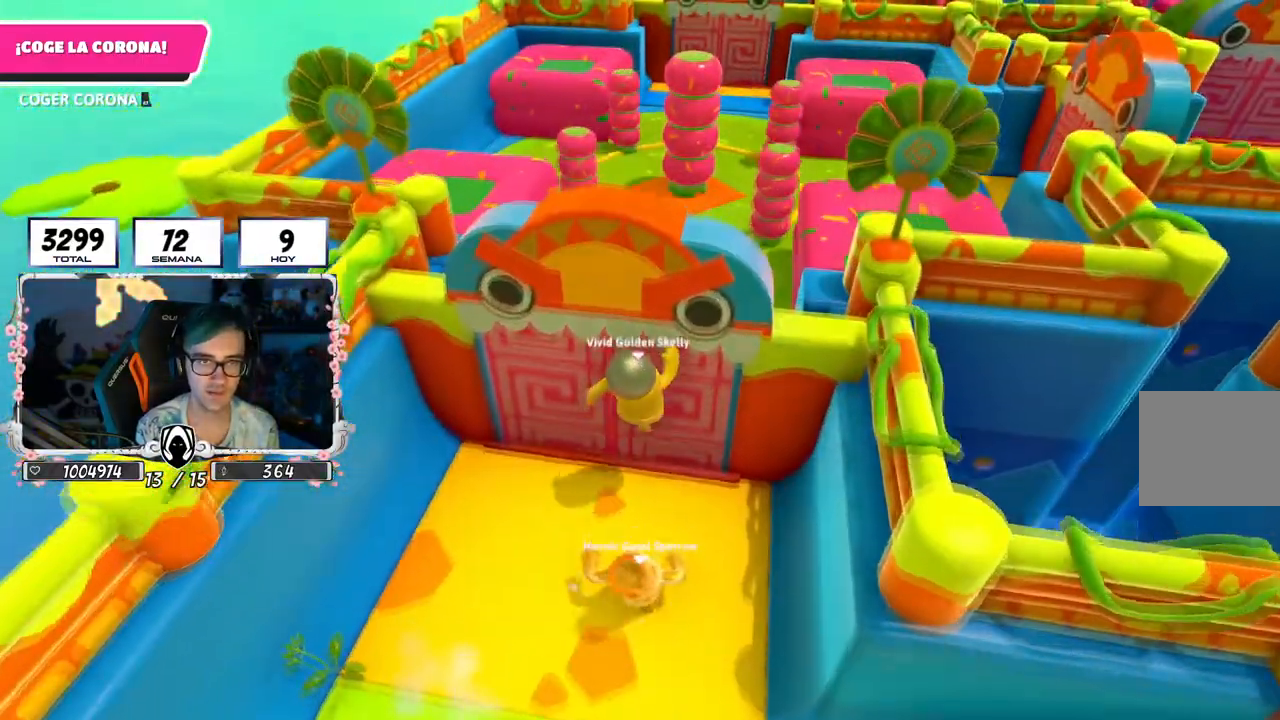
{"buttons": [], "left_stick": "up", "right_stick": "center", "events": [[133, "right_stick", "center"]]}
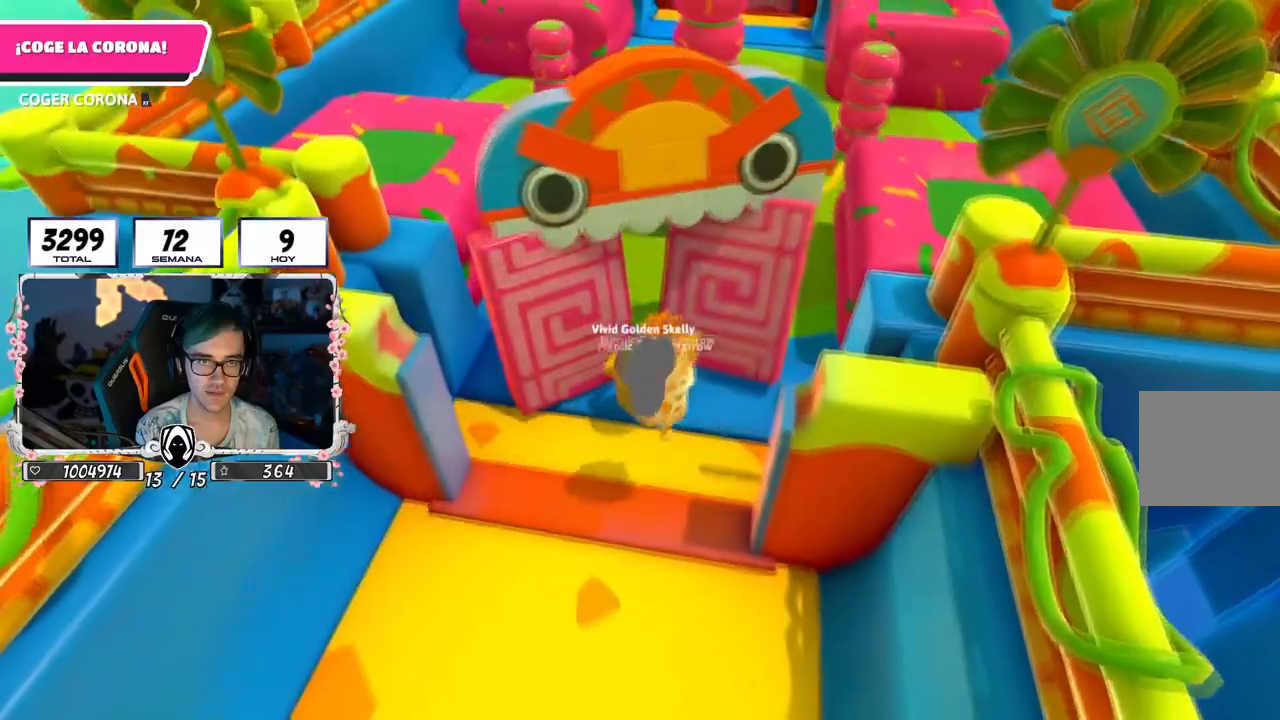
{"buttons": [], "left_stick": "up", "right_stick": "center", "events": []}
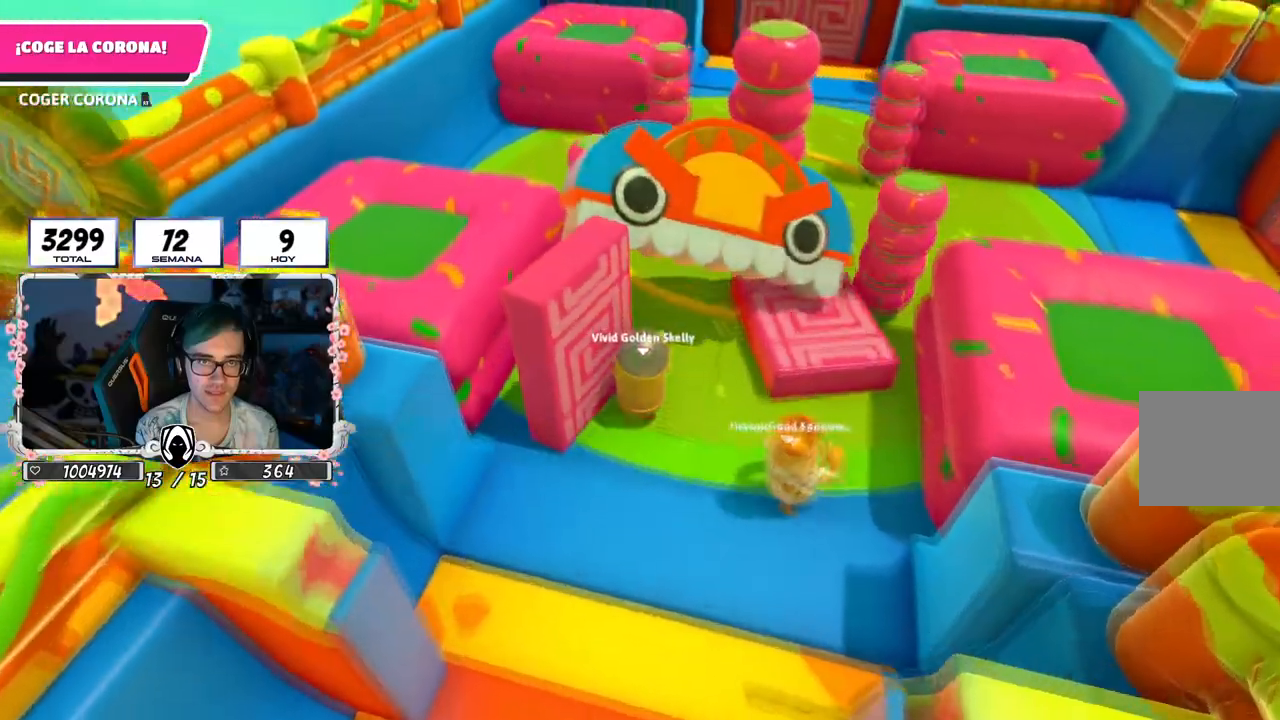
{"buttons": [], "left_stick": "up", "right_stick": "center", "events": []}
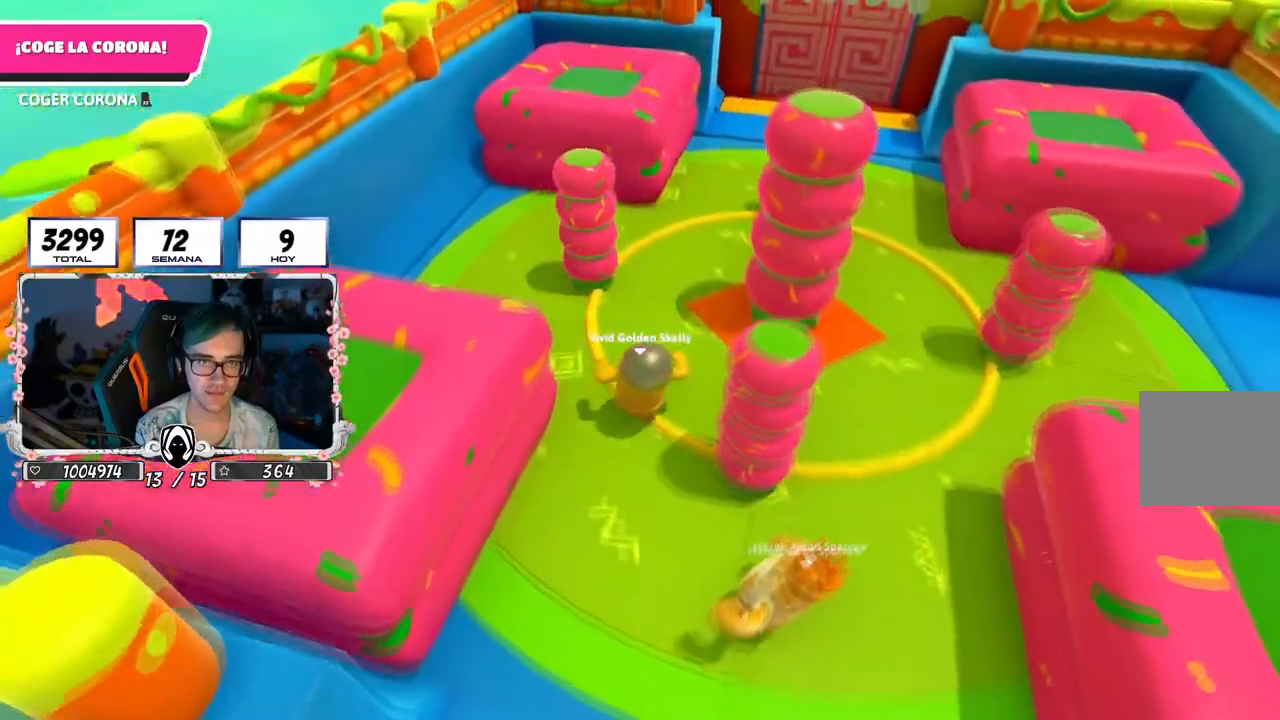
{"buttons": [], "left_stick": "up", "right_stick": "down-right", "events": [[217, "right_stick", "right"], [317, "right_stick", "down-right"]]}
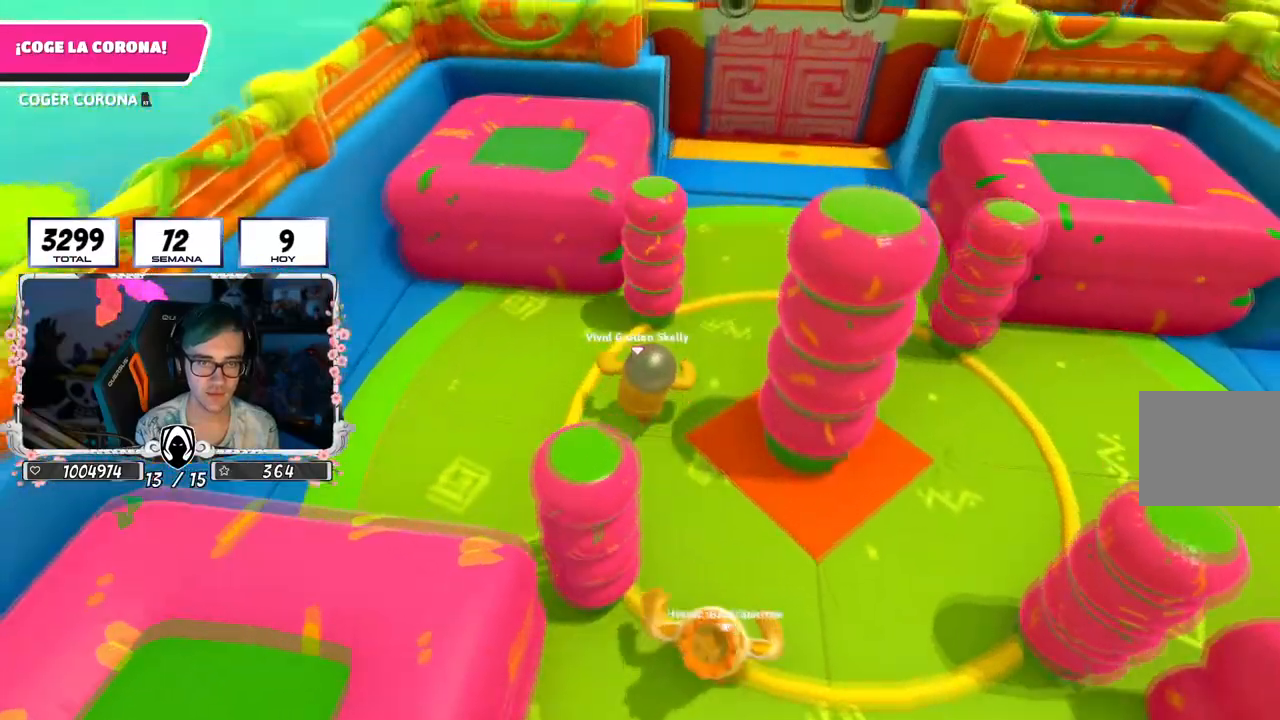
{"buttons": [], "left_stick": "up", "right_stick": "down-right", "events": []}
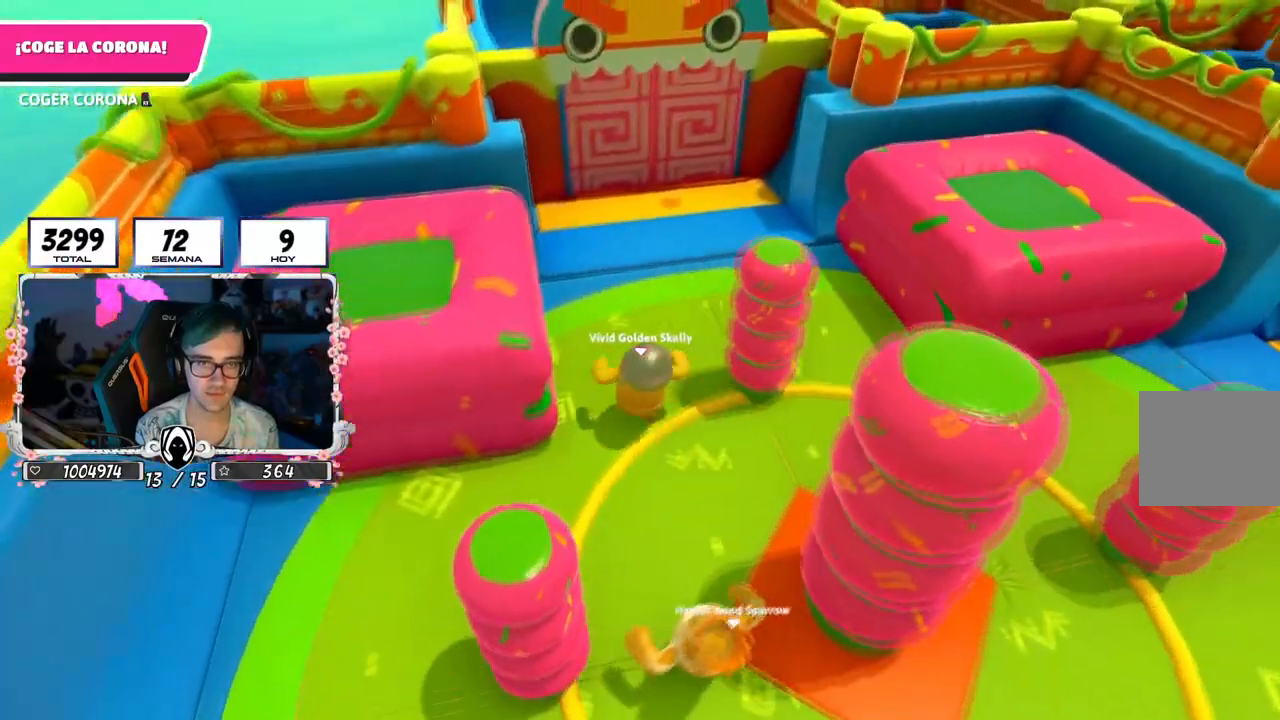
{"buttons": [], "left_stick": "up", "right_stick": "up", "events": [[17, "right_stick", "center"], [350, "right_stick", "up"]]}
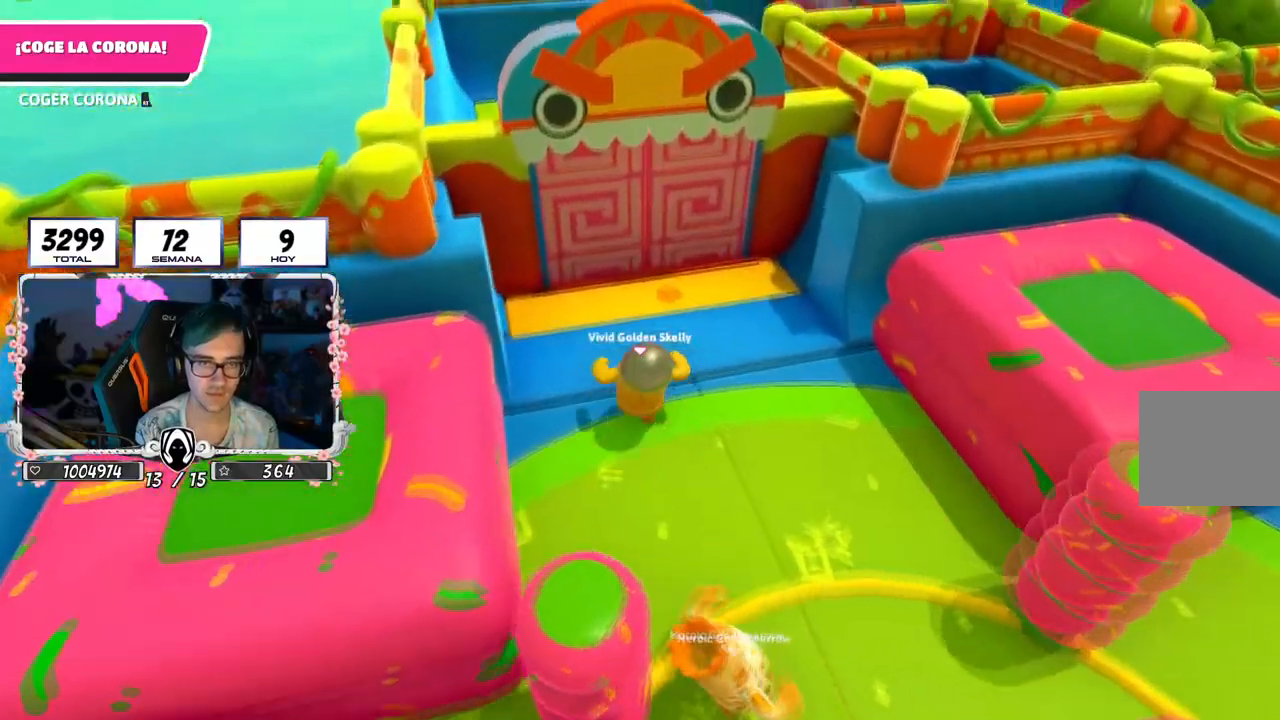
{"buttons": [], "left_stick": "up", "right_stick": "up", "events": [[266, "CROSS", "down"], [450, "CROSS", "up"]]}
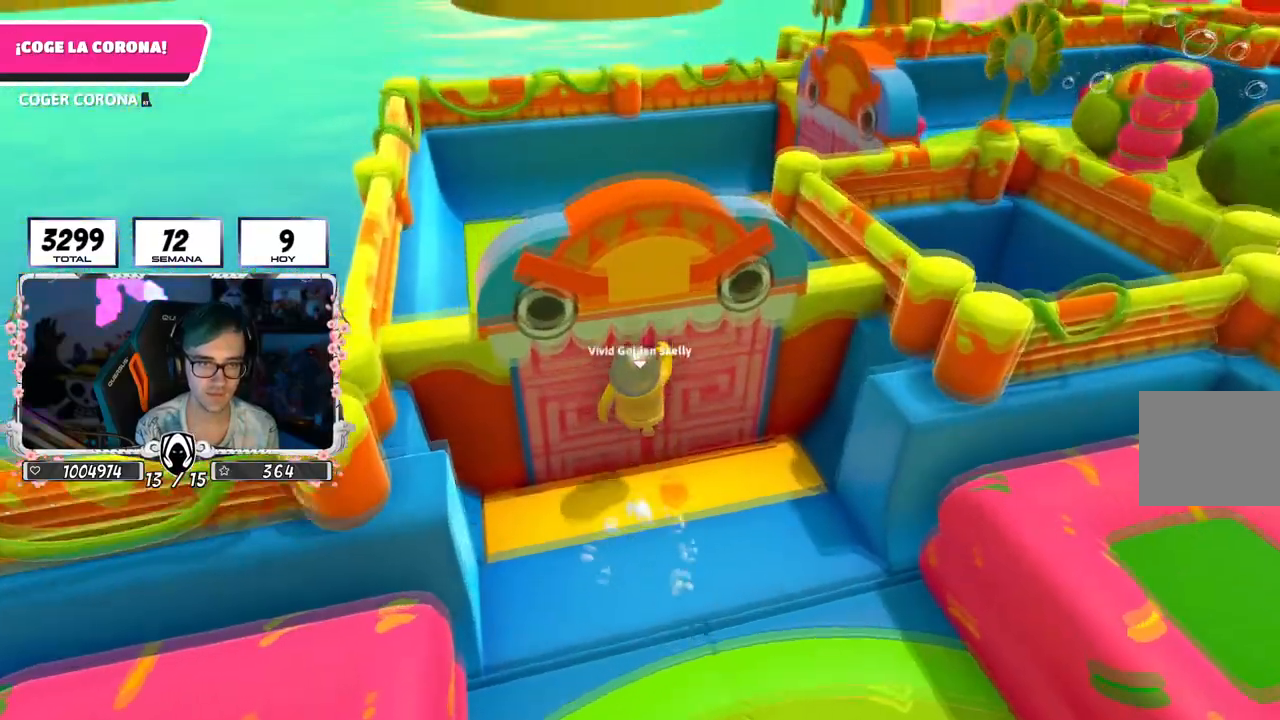
{"buttons": [], "left_stick": "right", "right_stick": "down-right", "events": [[284, "left_stick", "right"], [284, "right_stick", "right"], [417, "right_stick", "down-right"]]}
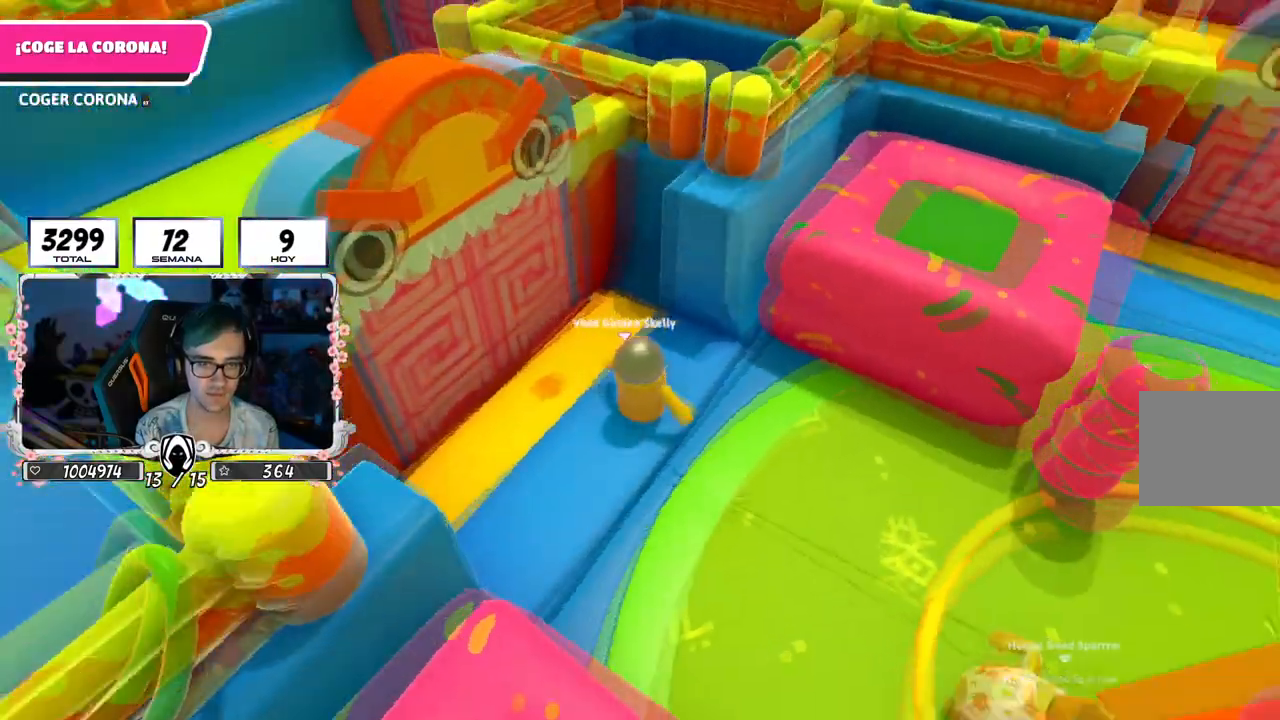
{"buttons": [], "left_stick": "up-right", "right_stick": "down", "events": [[200, "right_stick", "down"], [233, "left_stick", "up-right"]]}
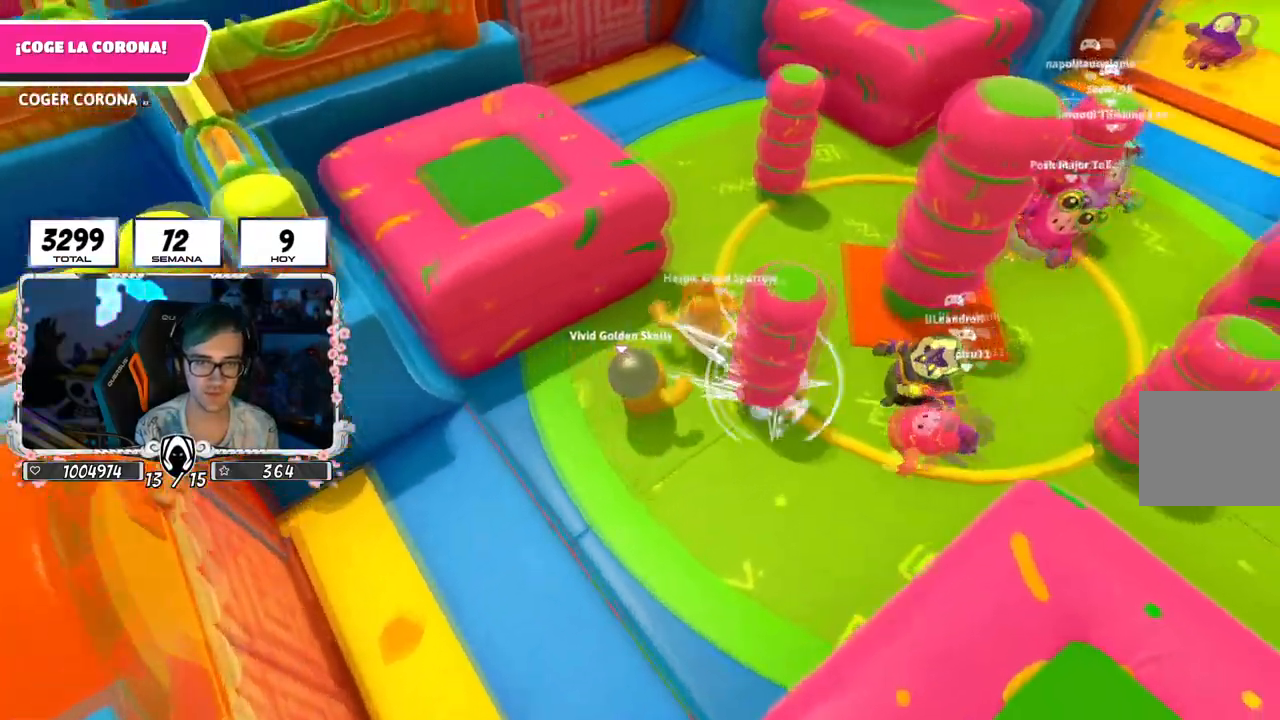
{"buttons": [], "left_stick": "up-right", "right_stick": "center", "events": [[67, "left_stick", "down-left"], [134, "left_stick", "center"], [184, "left_stick", "up"], [267, "left_stick", "center"], [334, "left_stick", "up-right"], [367, "right_stick", "center"]]}
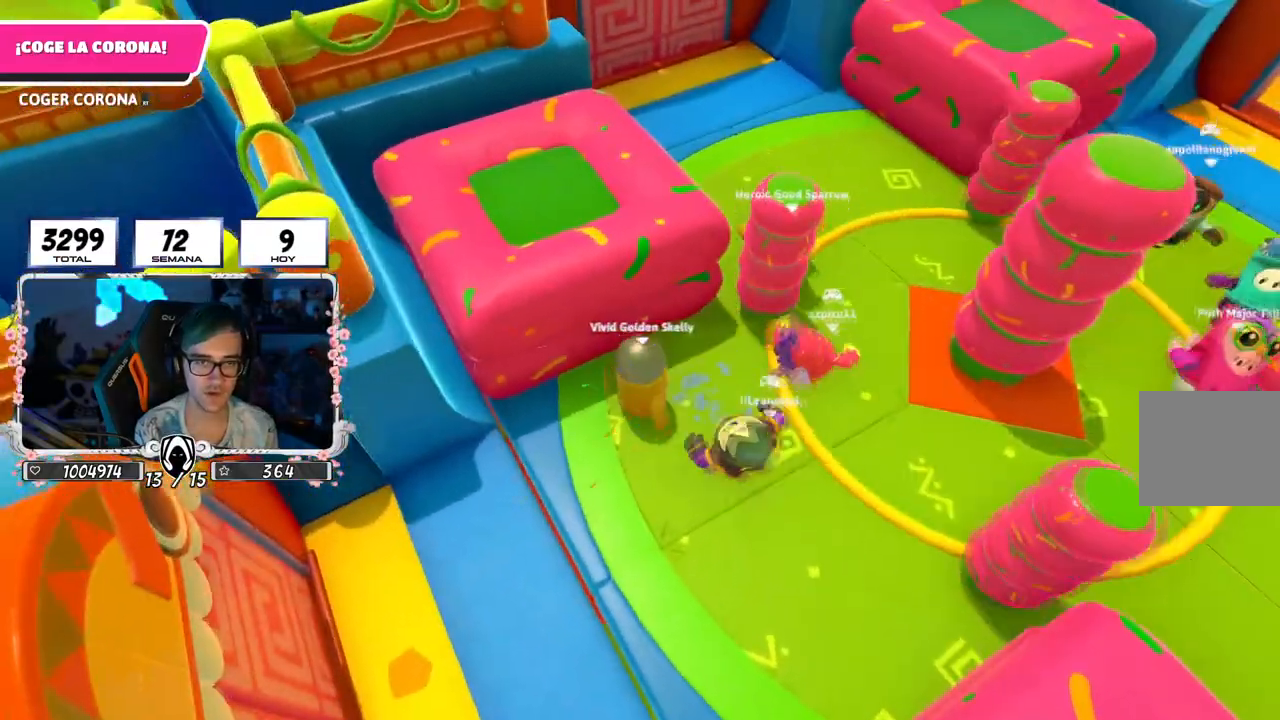
{"buttons": [], "left_stick": "up-right", "right_stick": "down", "events": [[150, "right_stick", "down"]]}